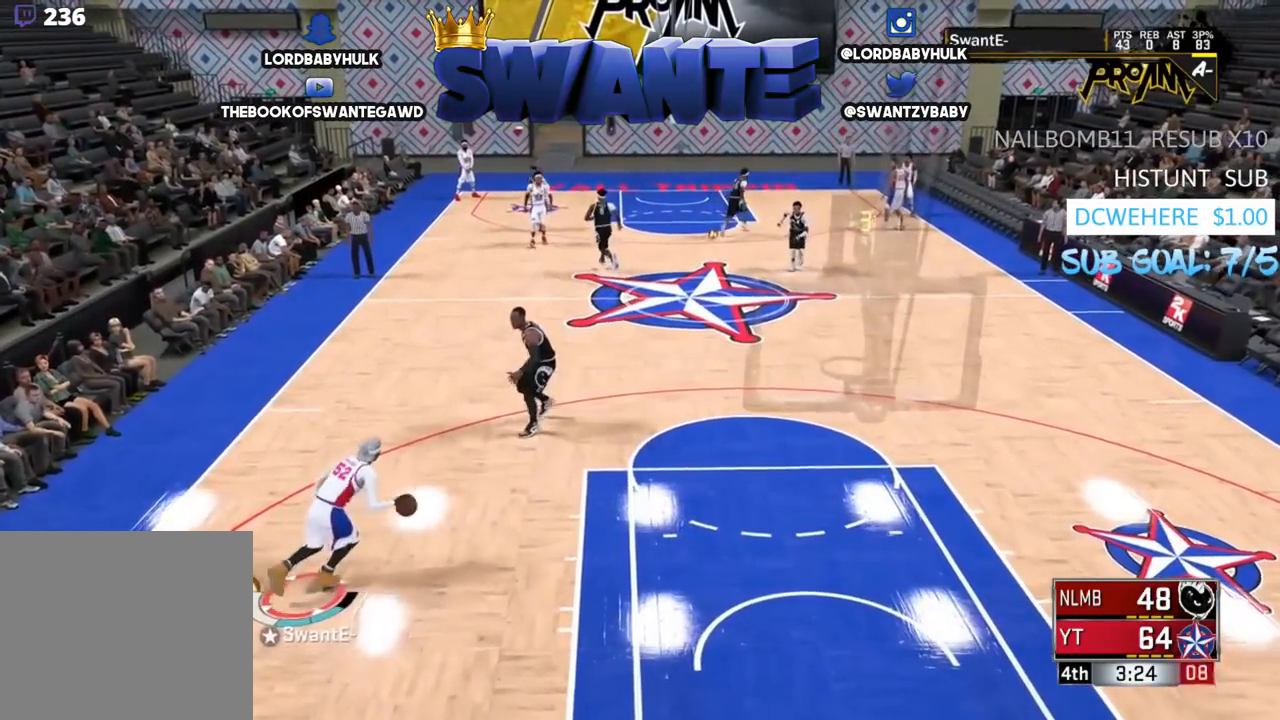
Gameplay with a controller (PlayStation layout); each line is a JSON object with the inputs held at the frame after it. "events" lists button and stick changes between this image and that frame as [ms after this image, input, new state], when the widget could be followed in between.
{"buttons": [], "left_stick": "up-right", "right_stick": "center", "events": []}
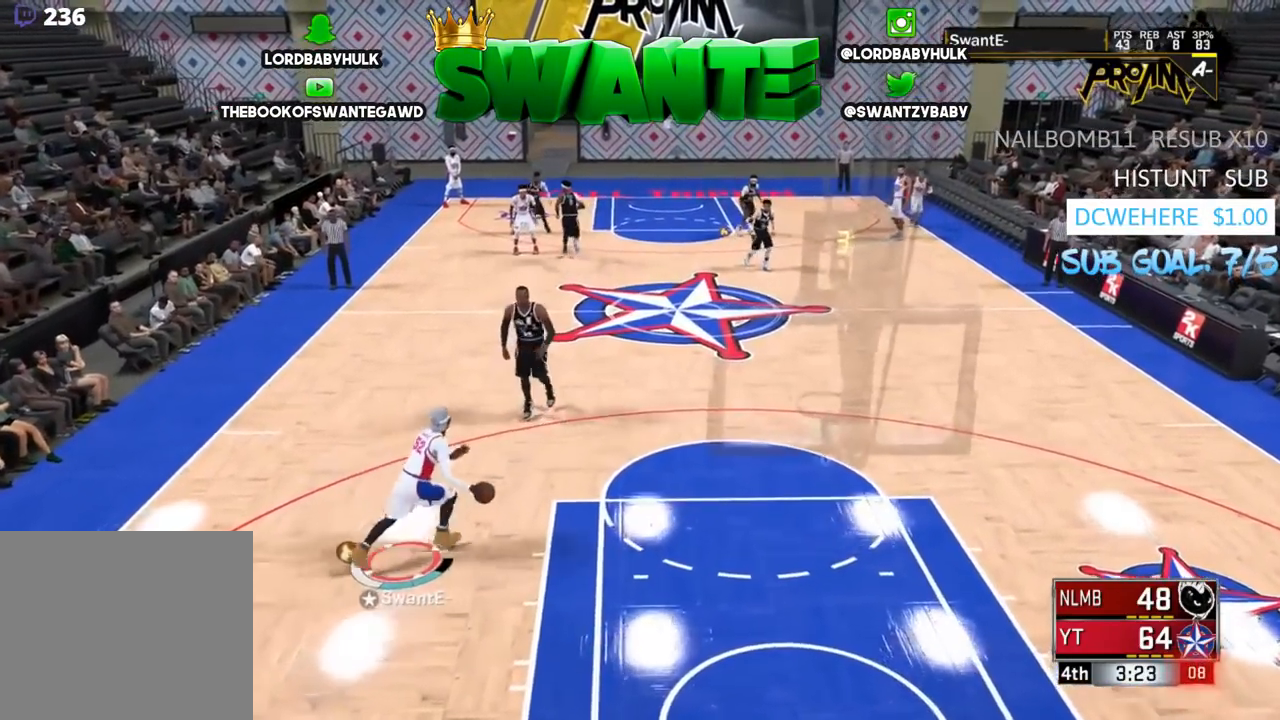
{"buttons": ["R2"], "left_stick": "up-right", "right_stick": "center", "events": [[467, "R2", "down"]]}
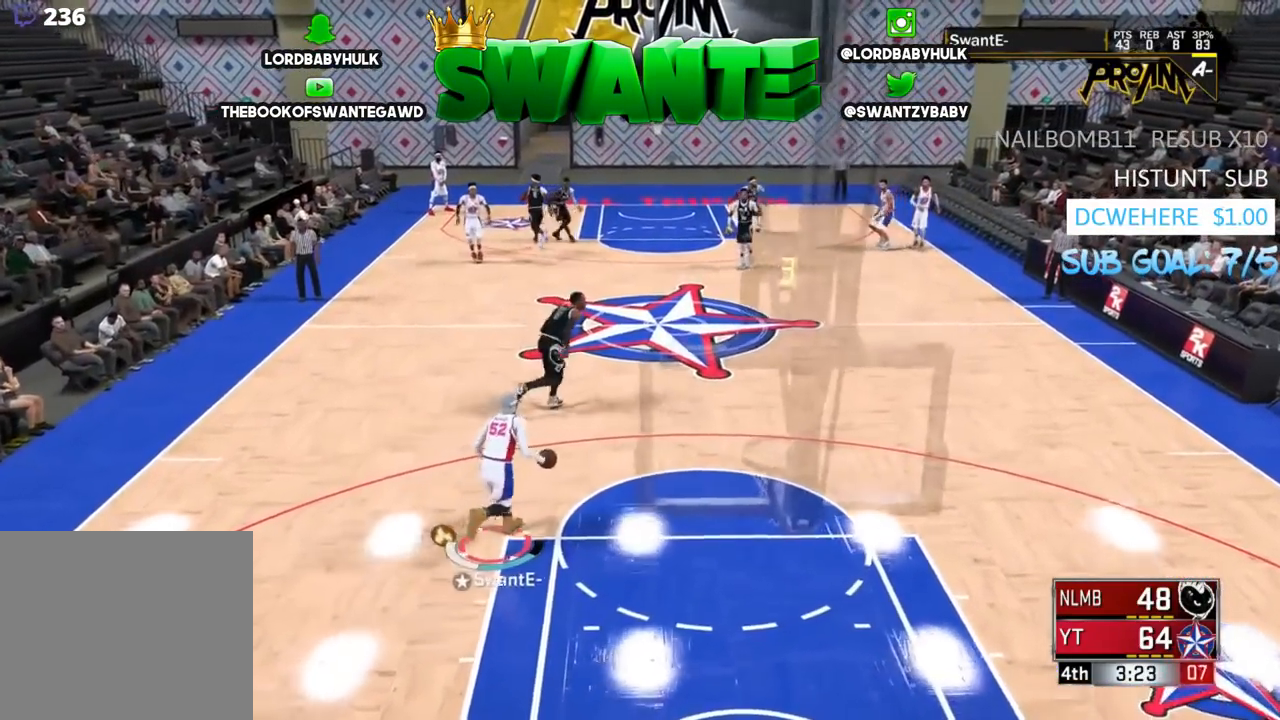
{"buttons": ["R2", "L3"], "left_stick": "up-right", "right_stick": "center", "events": [[500, "L3", "down"]]}
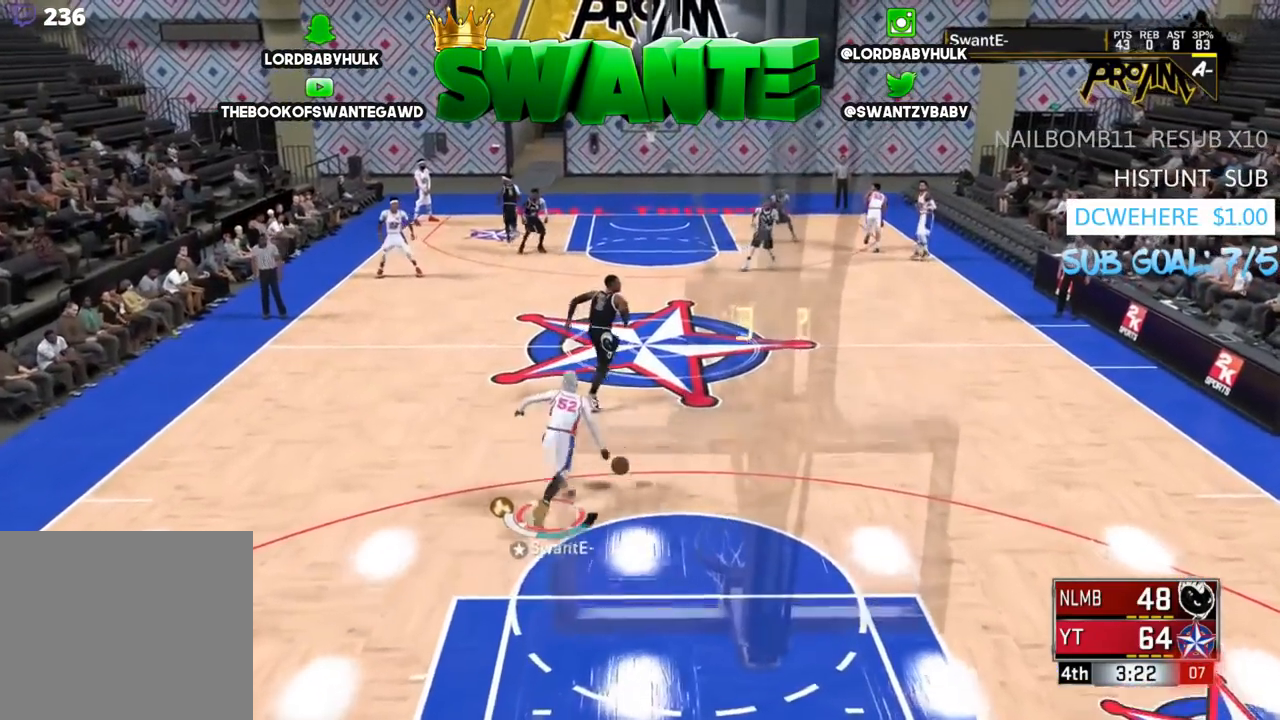
{"buttons": ["R2", "L3"], "left_stick": "up", "right_stick": "center", "events": [[67, "left_stick", "up"]]}
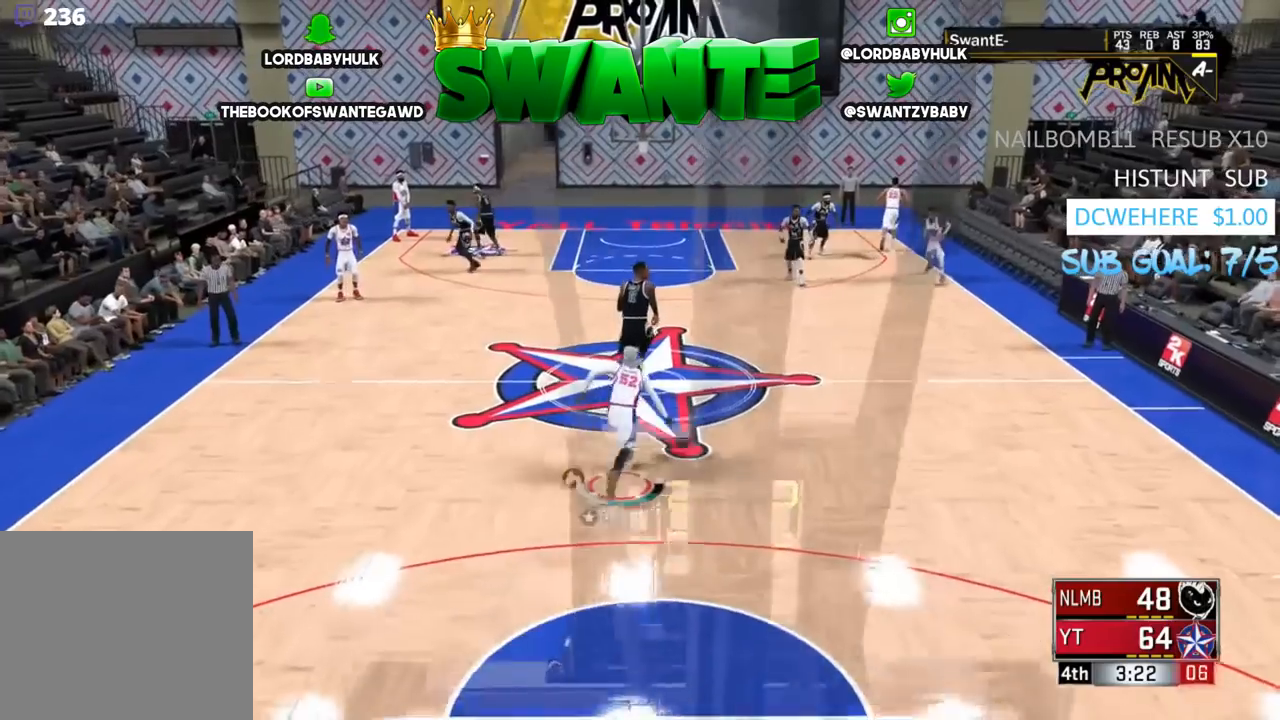
{"buttons": ["R2", "L3"], "left_stick": "up", "right_stick": "center", "events": []}
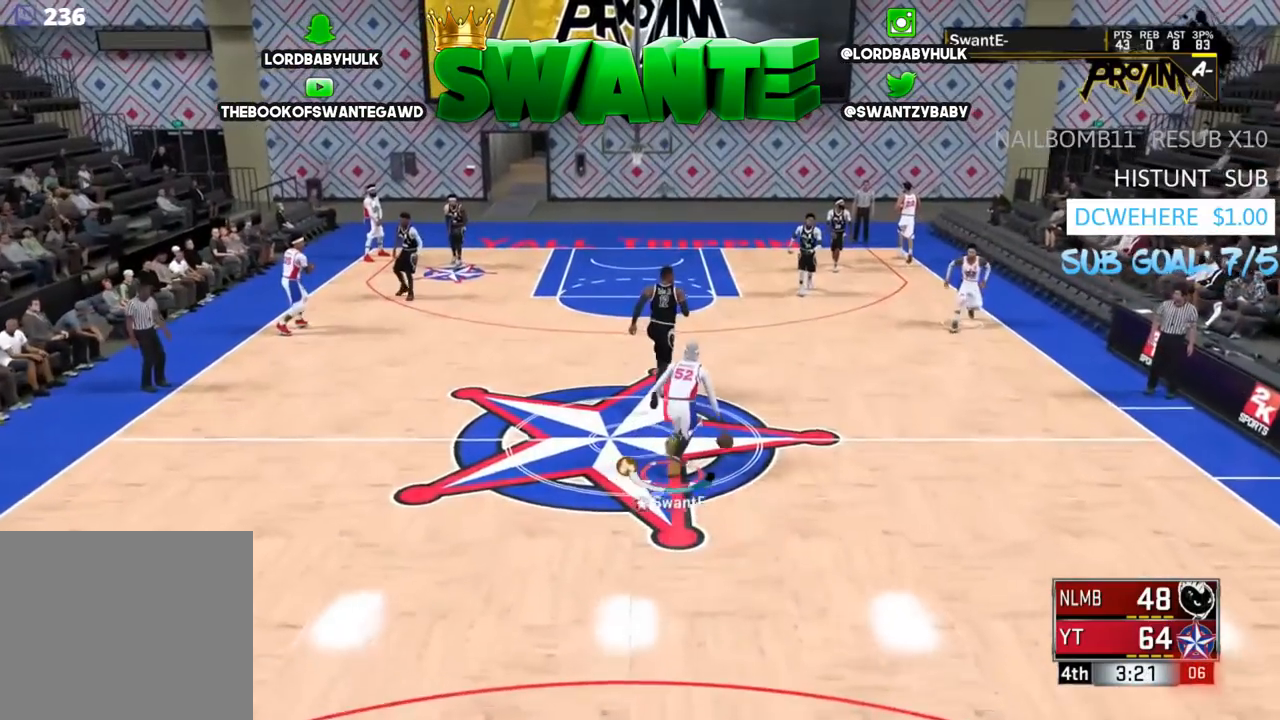
{"buttons": ["R2", "L3"], "left_stick": "up", "right_stick": "center", "events": []}
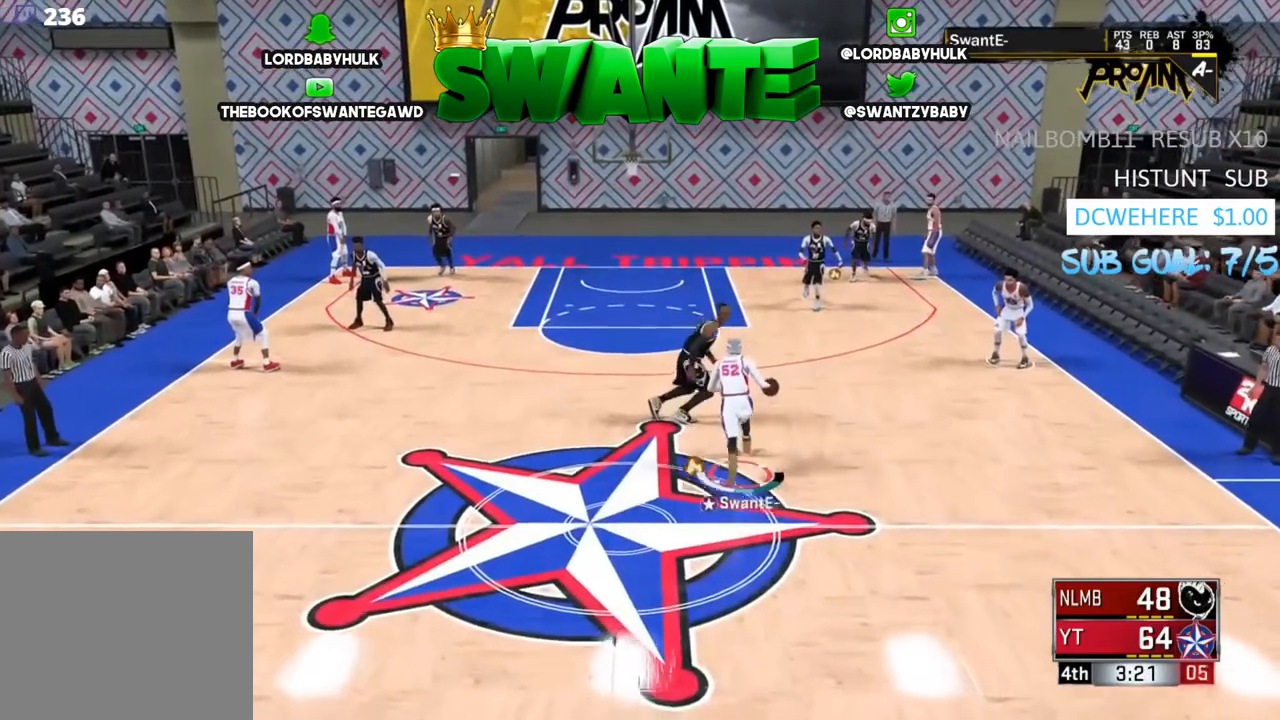
{"buttons": ["R2"], "left_stick": "up", "right_stick": "center", "events": [[83, "right_stick", "down"], [183, "right_stick", "center"], [483, "L3", "up"]]}
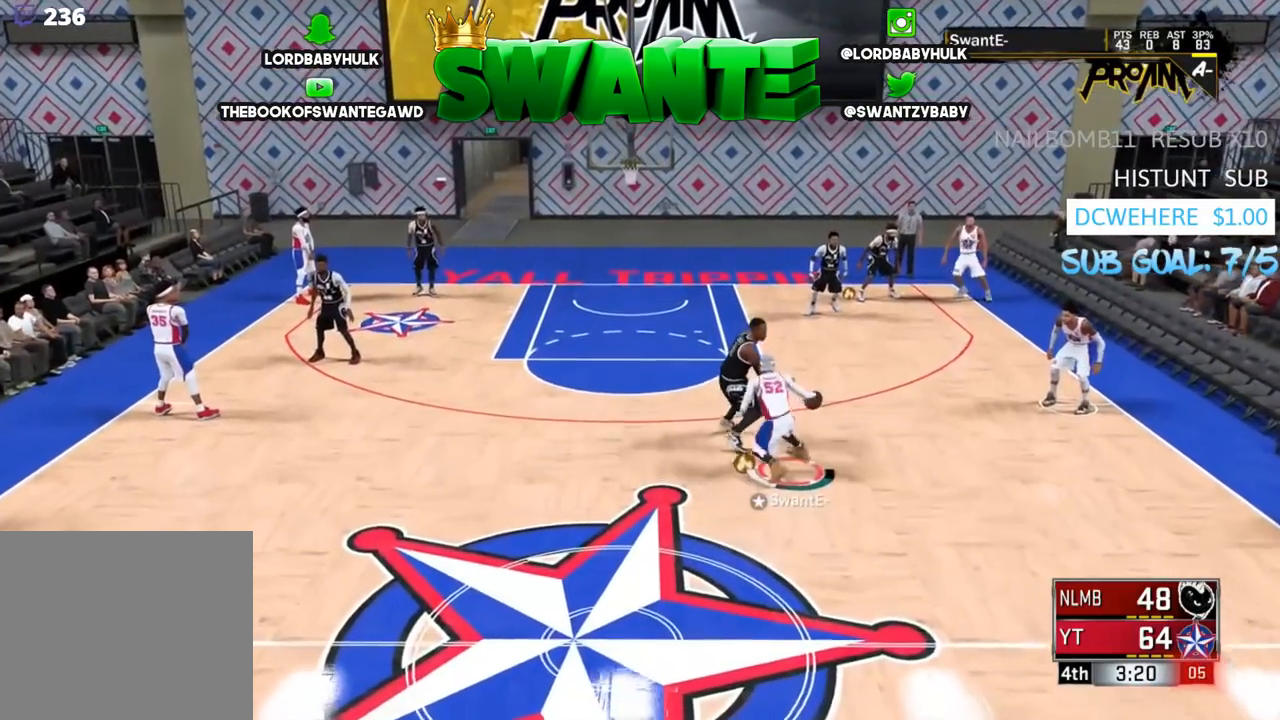
{"buttons": [], "left_stick": "center", "right_stick": "center", "events": [[67, "left_stick", "center"], [83, "R2", "up"]]}
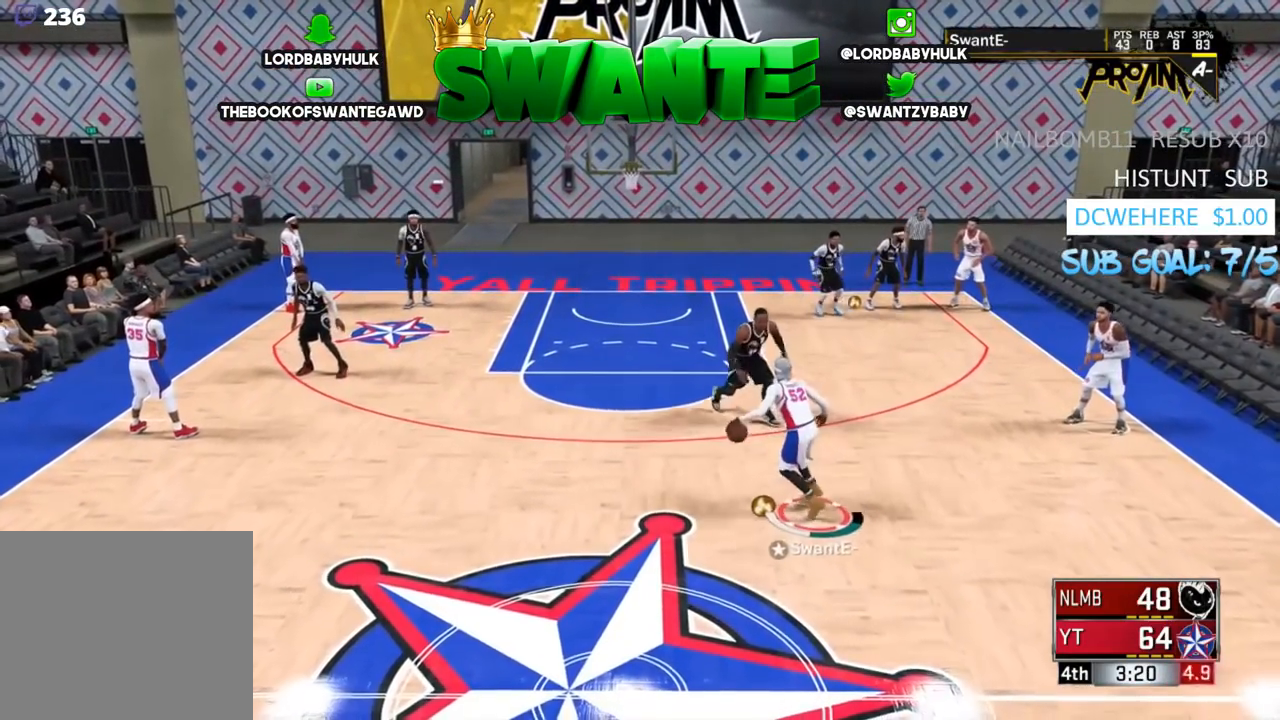
{"buttons": ["R2", "L3"], "left_stick": "up-left", "right_stick": "center", "events": [[200, "R2", "down"], [200, "left_stick", "up-left"], [300, "L3", "down"]]}
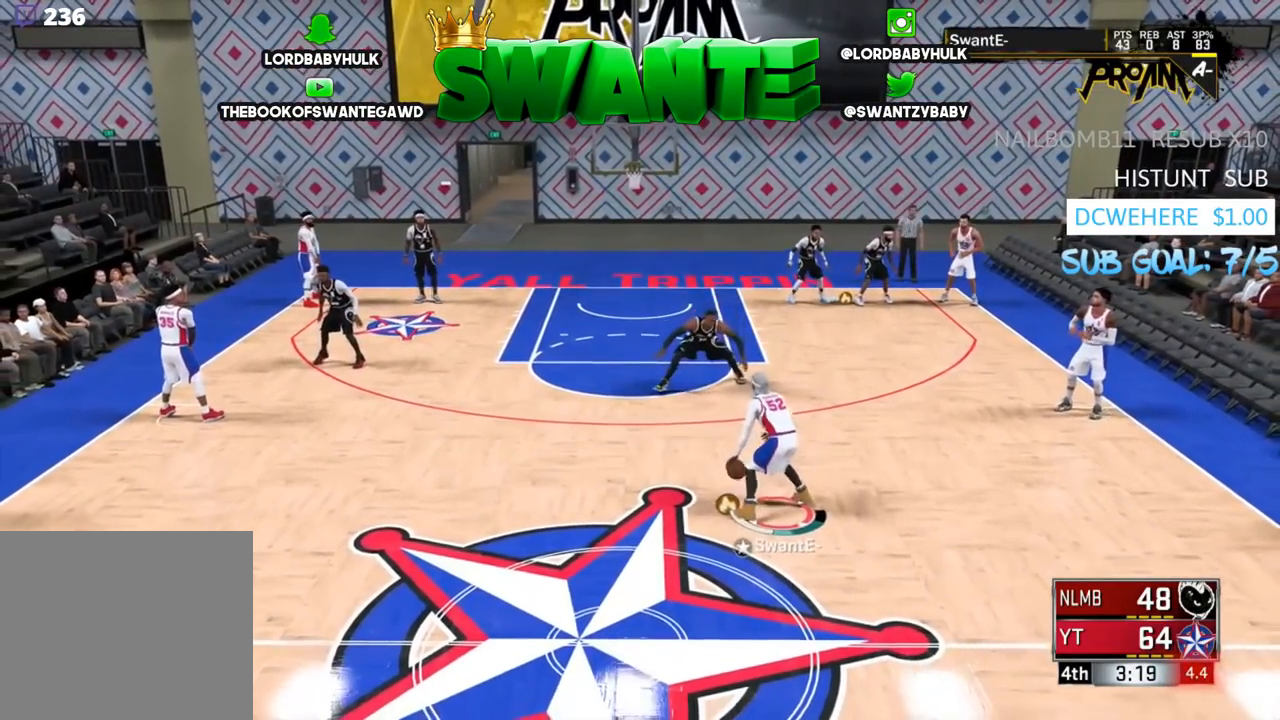
{"buttons": ["R2", "L3"], "left_stick": "up", "right_stick": "center", "events": [[500, "left_stick", "up"]]}
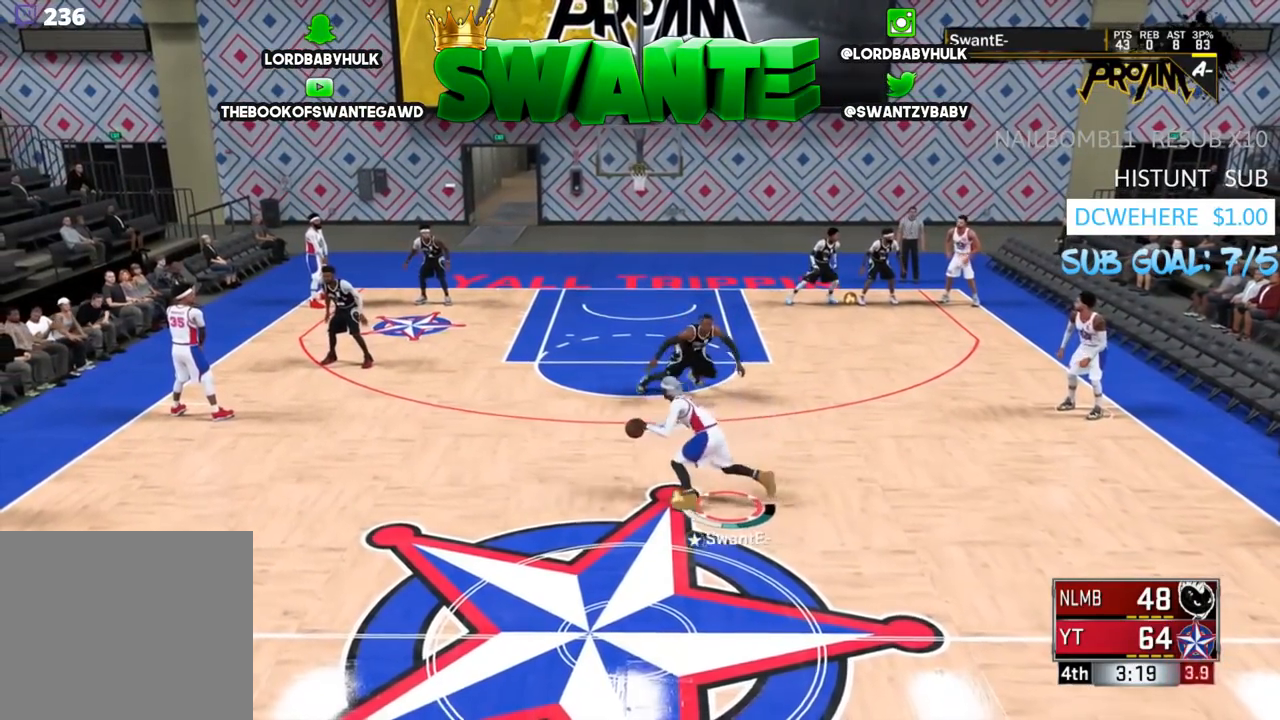
{"buttons": [], "left_stick": "center", "right_stick": "center", "events": [[67, "right_stick", "down"], [133, "right_stick", "center"], [300, "L3", "up"], [333, "R2", "up"], [383, "left_stick", "center"]]}
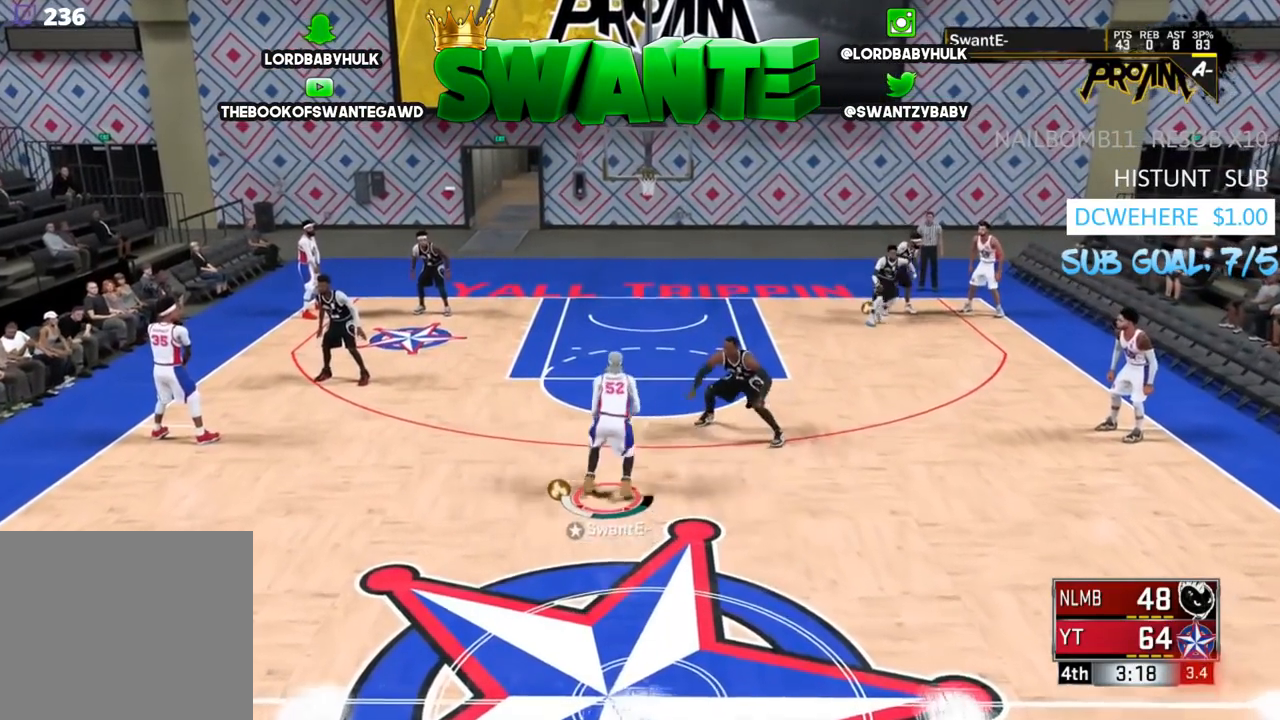
{"buttons": [], "left_stick": "center", "right_stick": "center", "events": []}
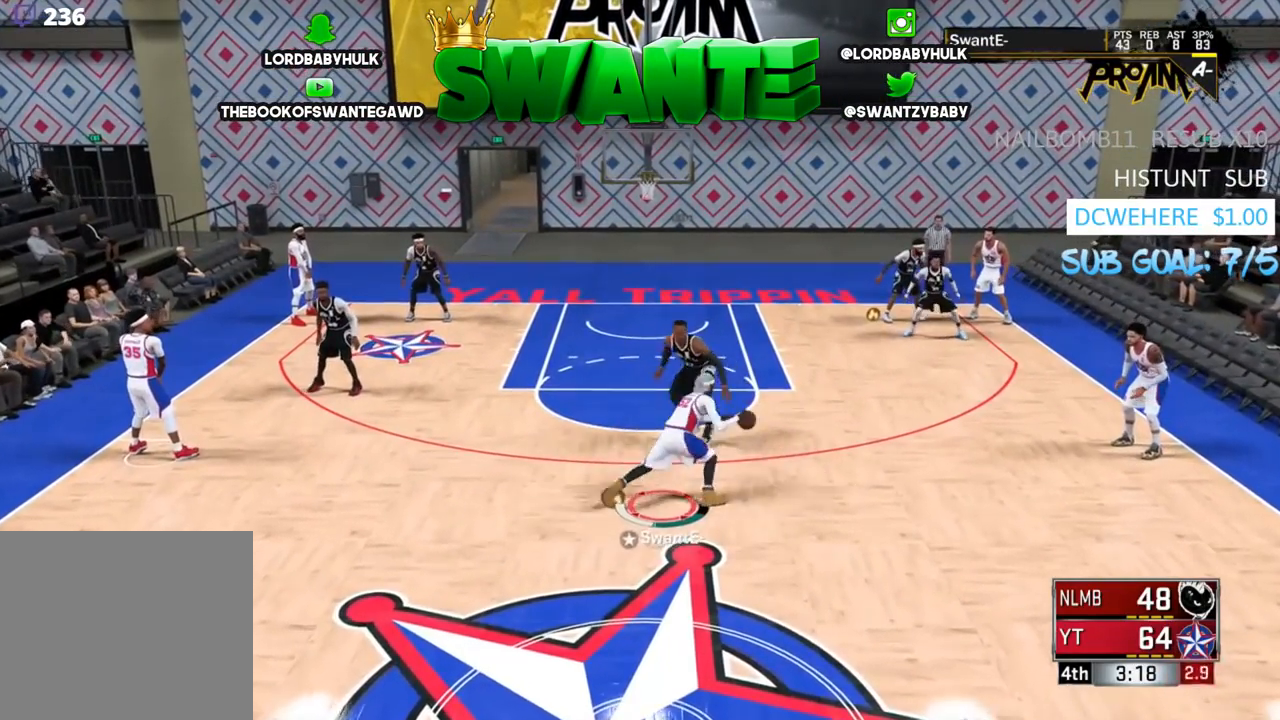
{"buttons": [], "left_stick": "center", "right_stick": "center", "events": [[217, "R2", "down"], [217, "right_stick", "left"], [350, "right_stick", "center"], [383, "R2", "up"]]}
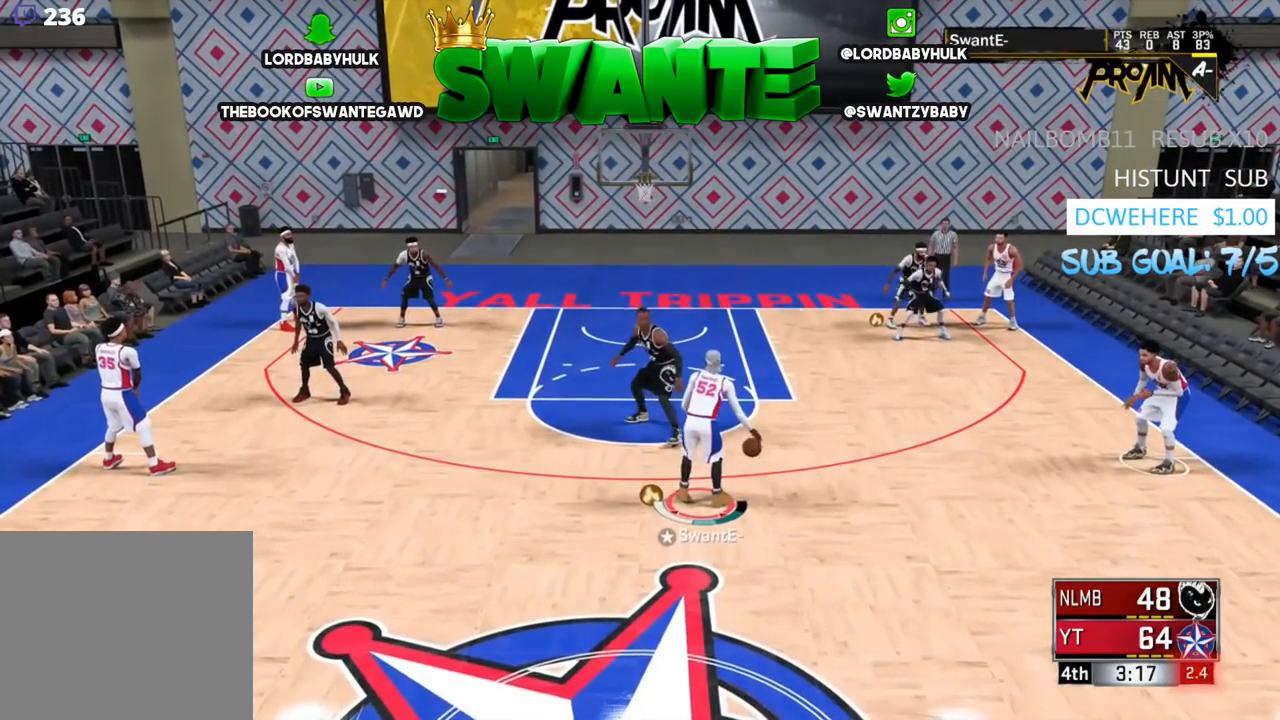
{"buttons": ["SQUARE"], "left_stick": "center", "right_stick": "center", "events": [[483, "SQUARE", "down"]]}
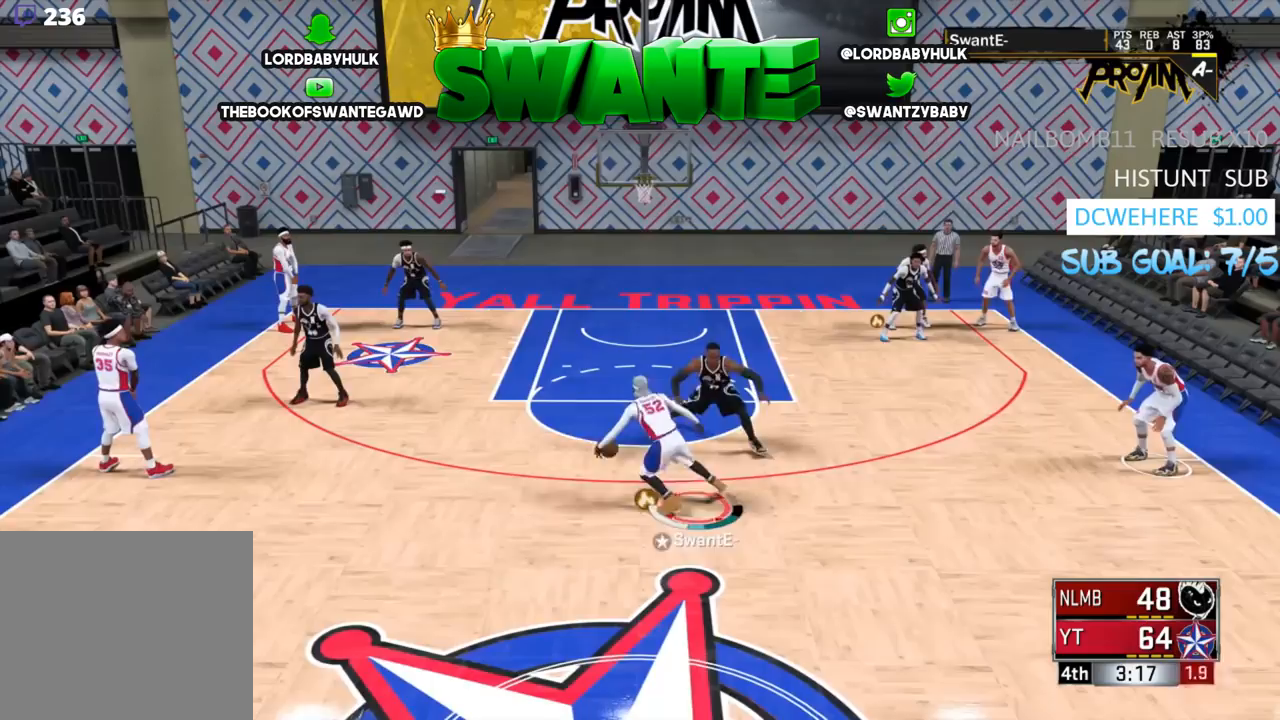
{"buttons": ["SQUARE"], "left_stick": "center", "right_stick": "center", "events": []}
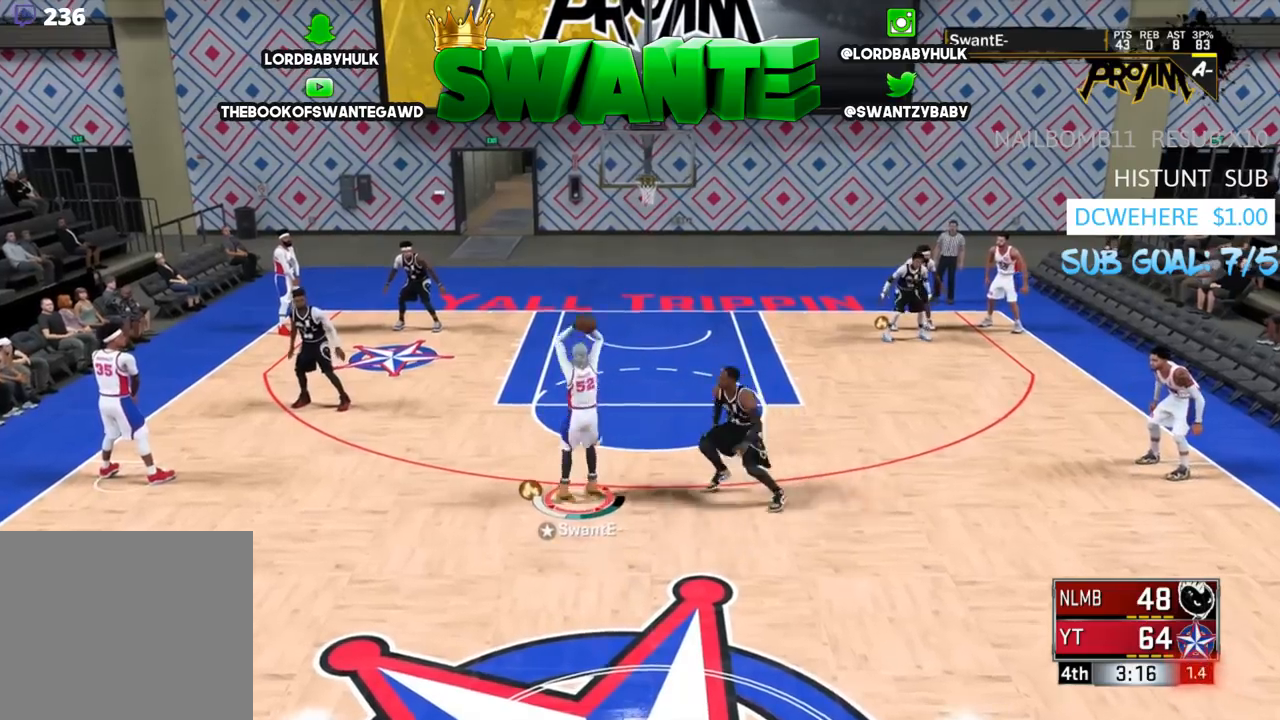
{"buttons": [], "left_stick": "center", "right_stick": "center", "events": [[133, "SQUARE", "up"]]}
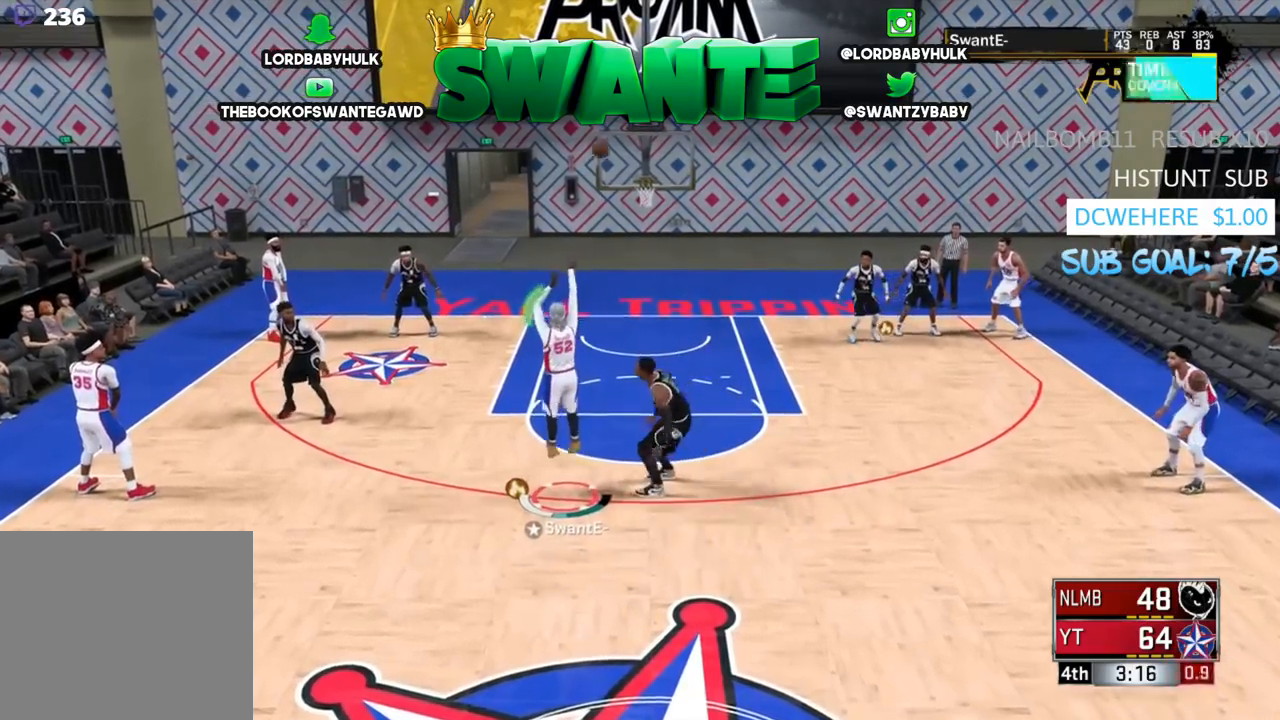
{"buttons": [], "left_stick": "center", "right_stick": "center", "events": []}
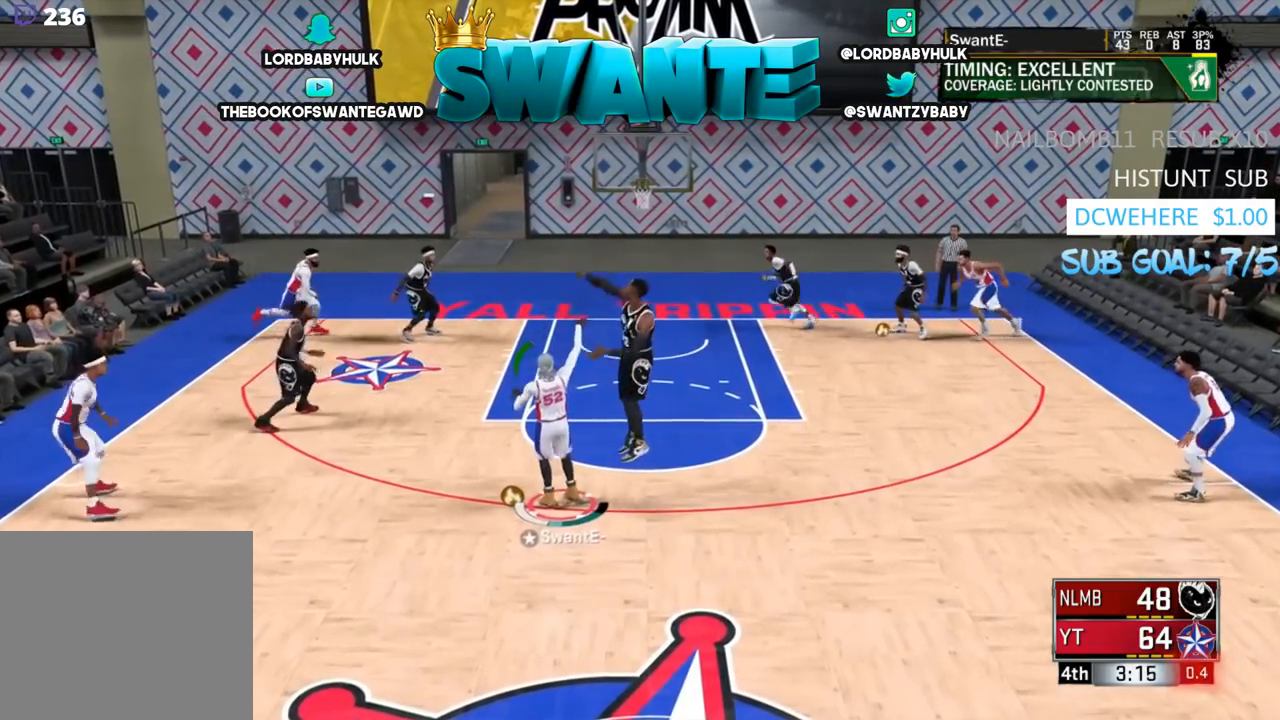
{"buttons": [], "left_stick": "down-left", "right_stick": "center", "events": [[167, "left_stick", "down-left"]]}
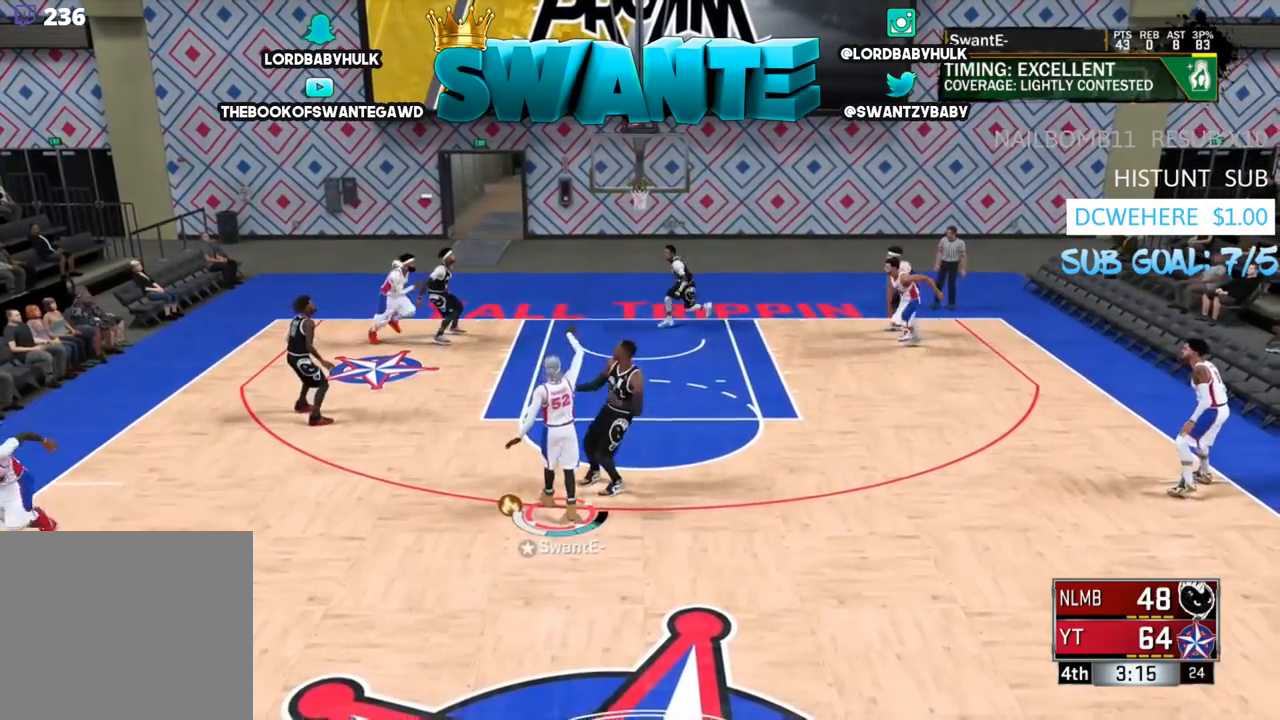
{"buttons": ["R2"], "left_stick": "up-left", "right_stick": "center", "events": [[150, "R2", "down"], [333, "left_stick", "left"], [450, "left_stick", "up-left"]]}
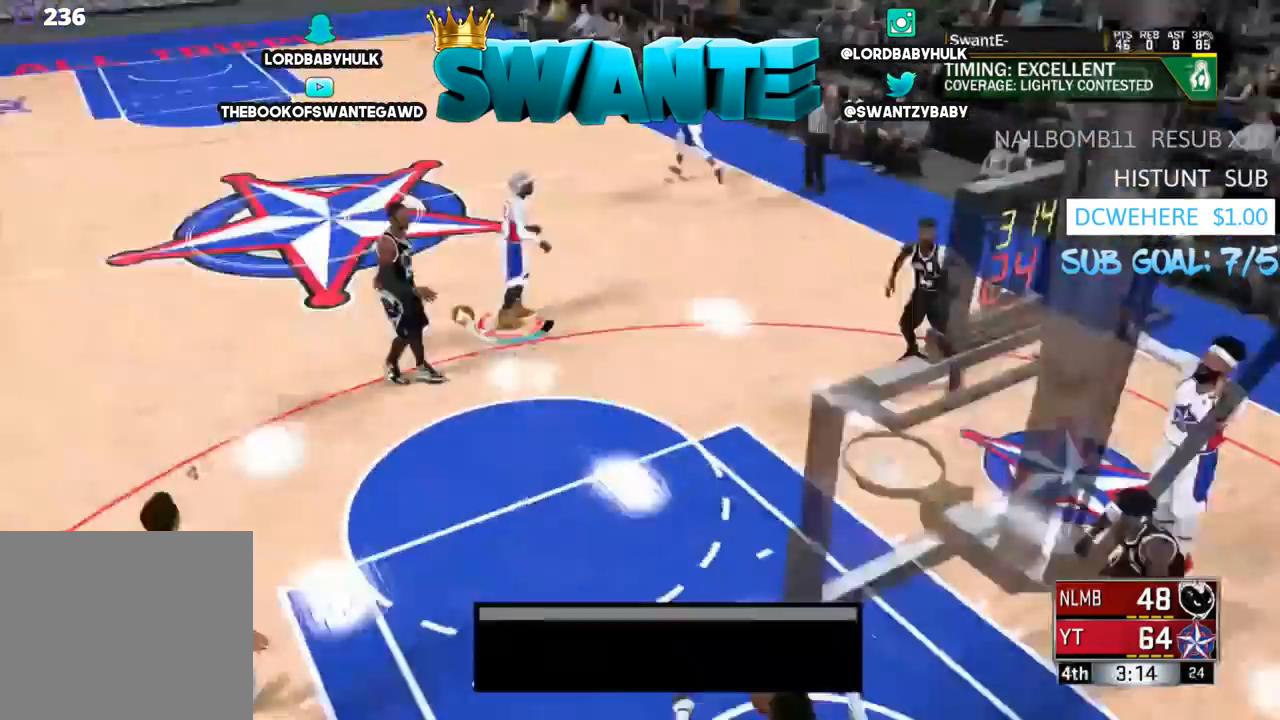
{"buttons": ["R2"], "left_stick": "up-left", "right_stick": "center", "events": []}
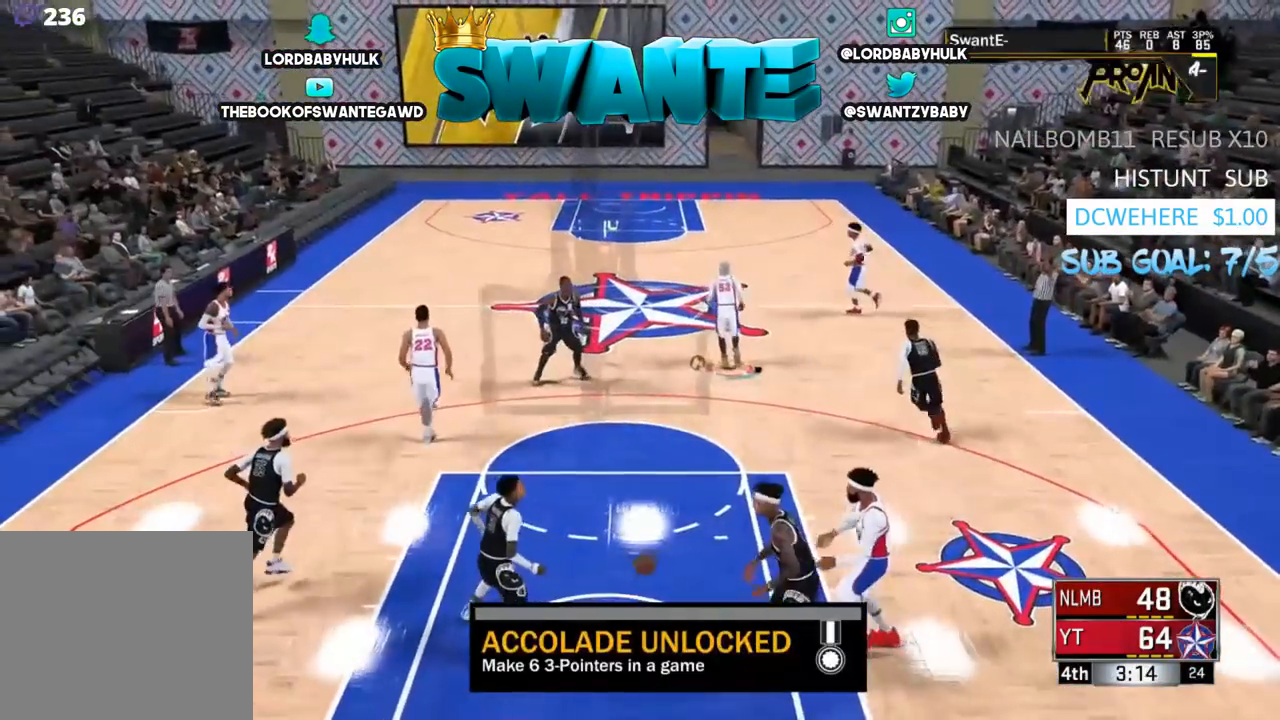
{"buttons": ["R2"], "left_stick": "up-left", "right_stick": "center", "events": []}
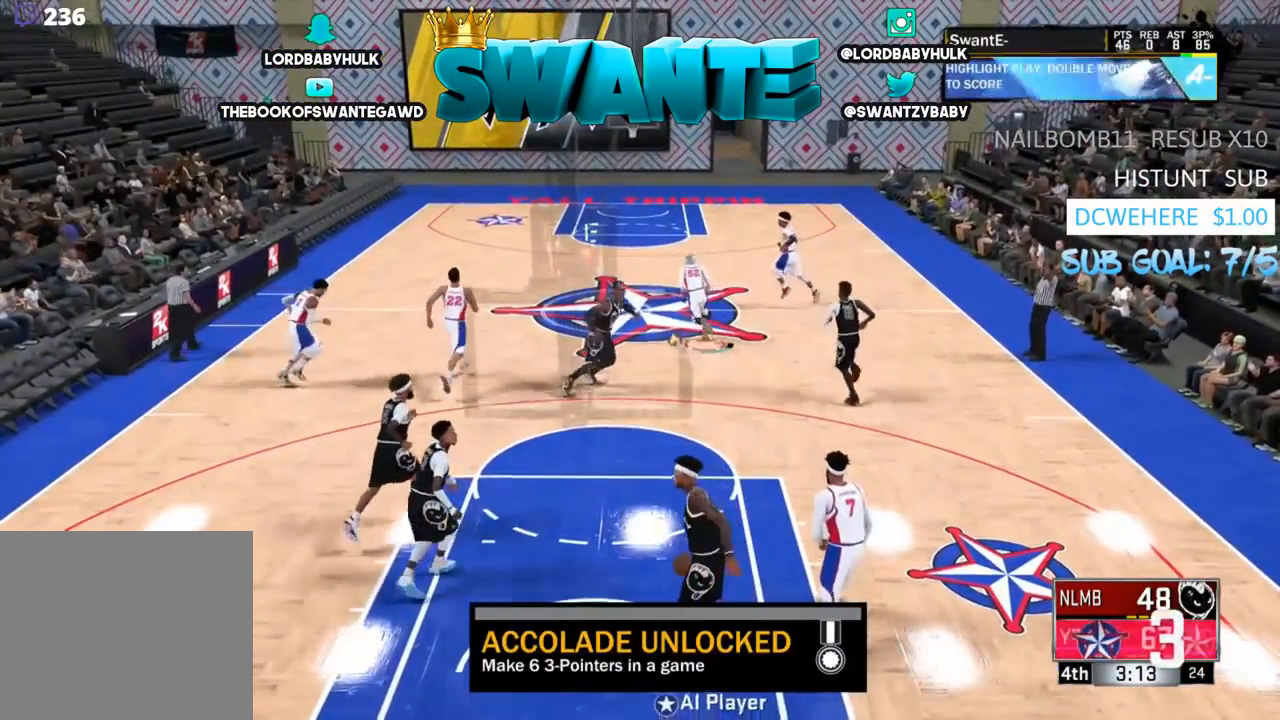
{"buttons": [], "left_stick": "up-left", "right_stick": "center", "events": [[267, "R2", "up"]]}
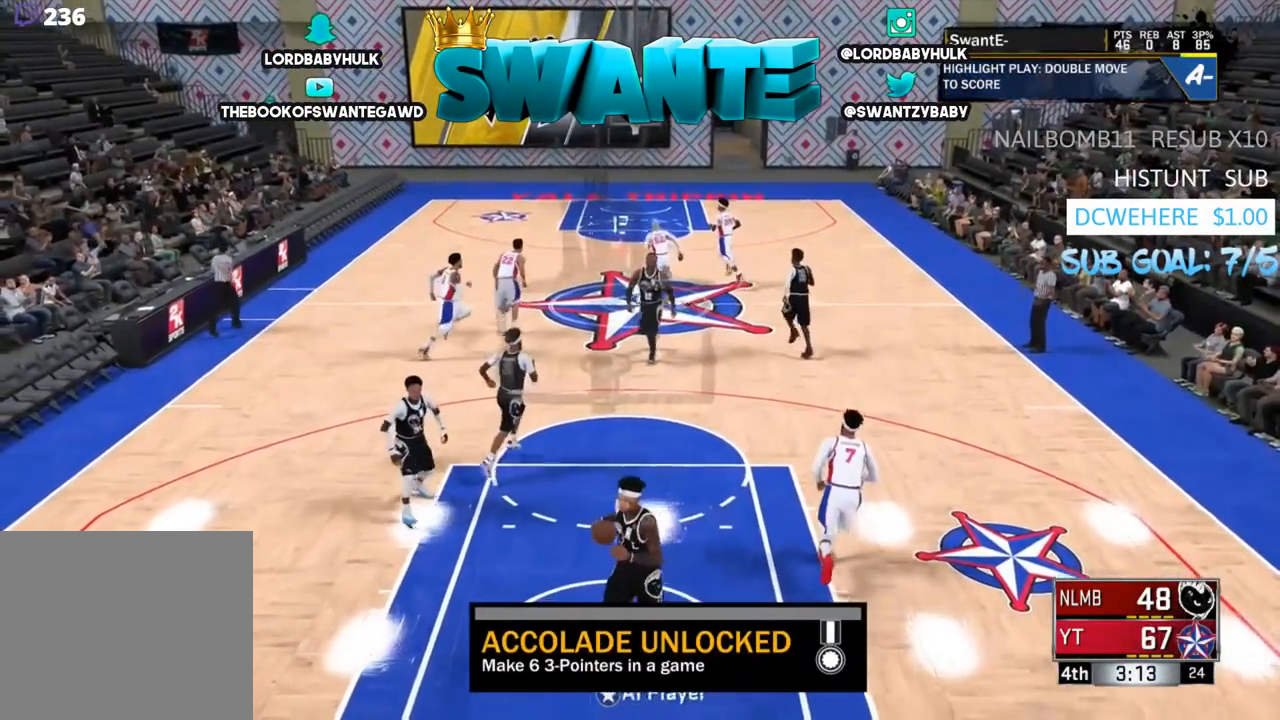
{"buttons": [], "left_stick": "center", "right_stick": "center", "events": [[500, "left_stick", "center"]]}
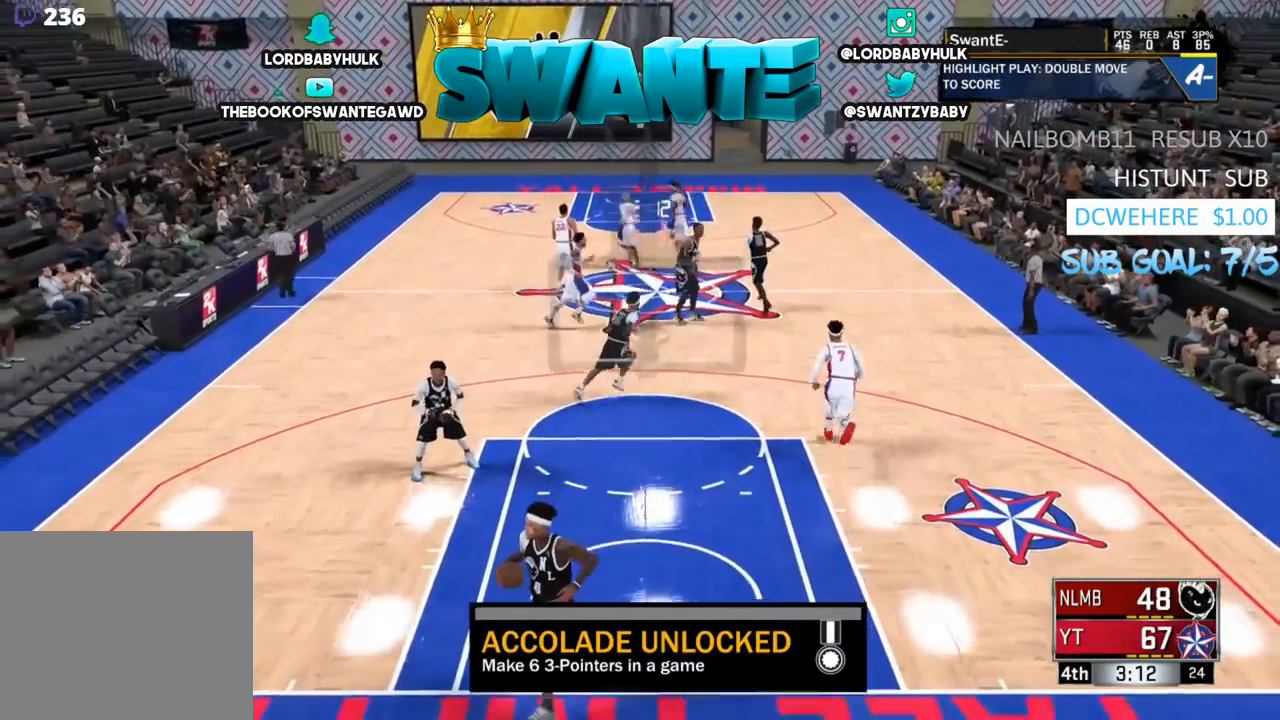
{"buttons": [], "left_stick": "center", "right_stick": "center", "events": []}
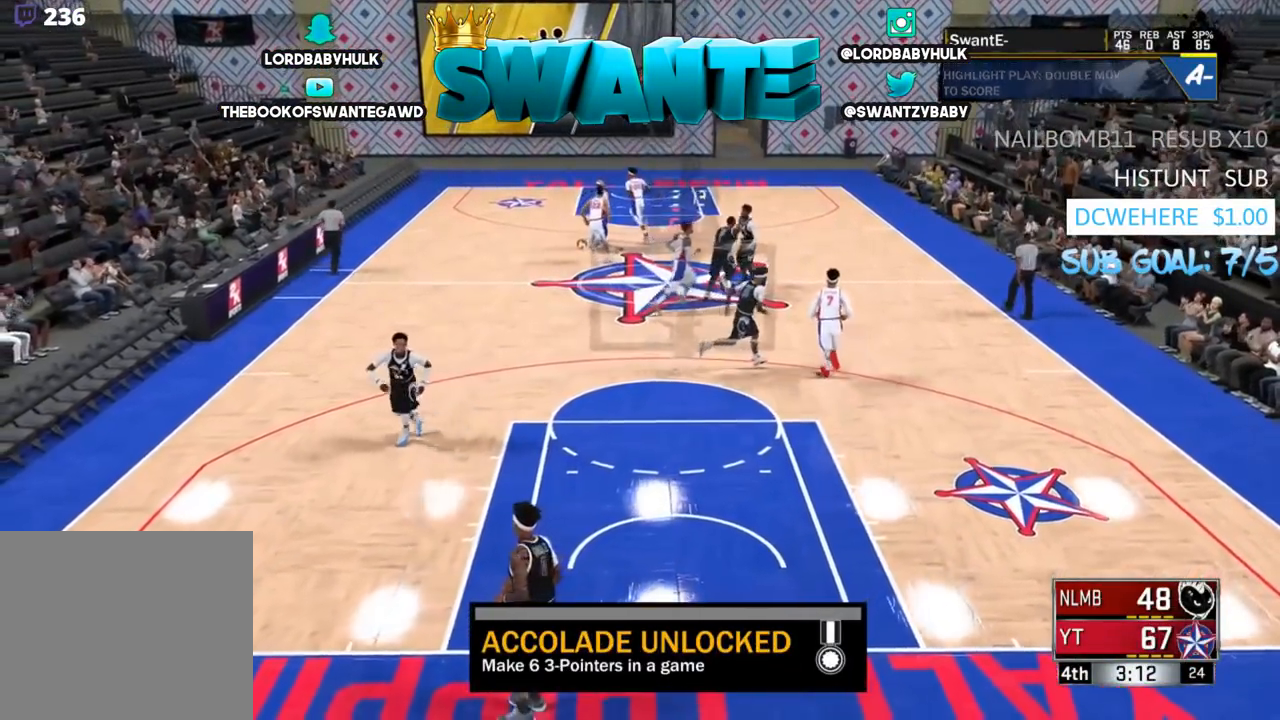
{"buttons": [], "left_stick": "center", "right_stick": "center", "events": []}
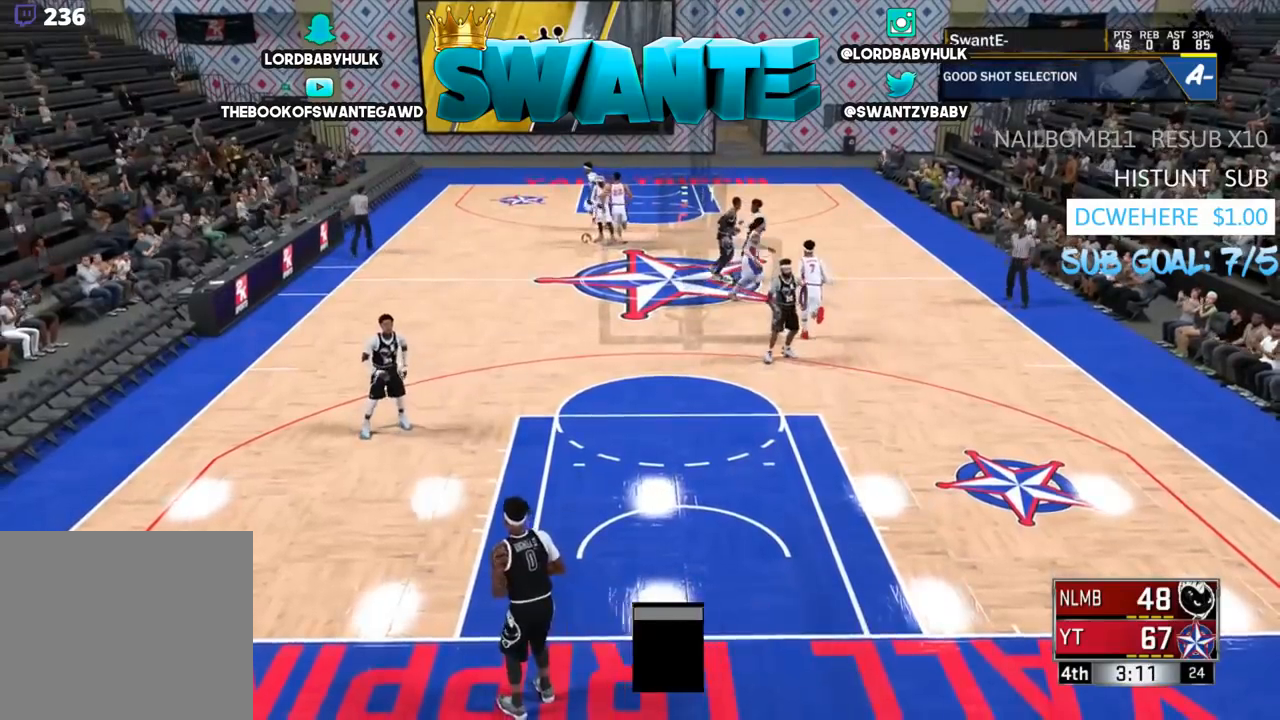
{"buttons": [], "left_stick": "center", "right_stick": "center", "events": [[283, "SELECT", "down"], [417, "SELECT", "up"]]}
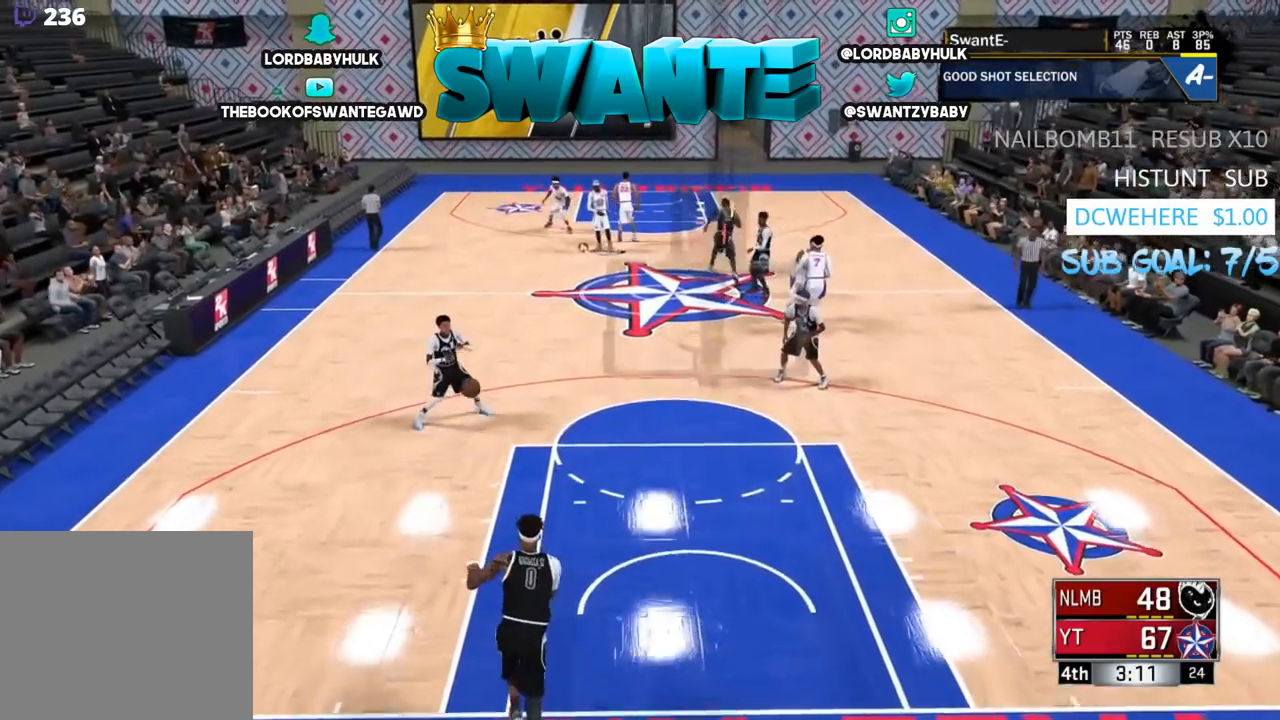
{"buttons": [], "left_stick": "center", "right_stick": "center", "events": []}
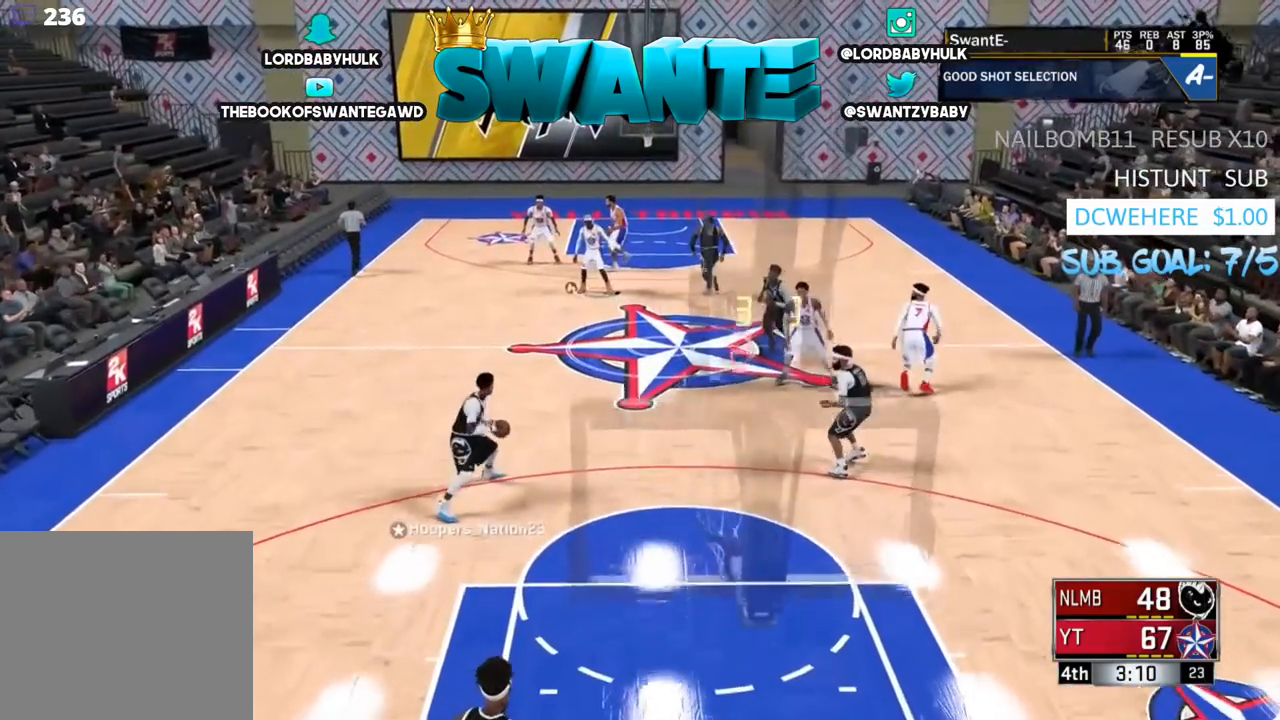
{"buttons": [], "left_stick": "center", "right_stick": "center", "events": []}
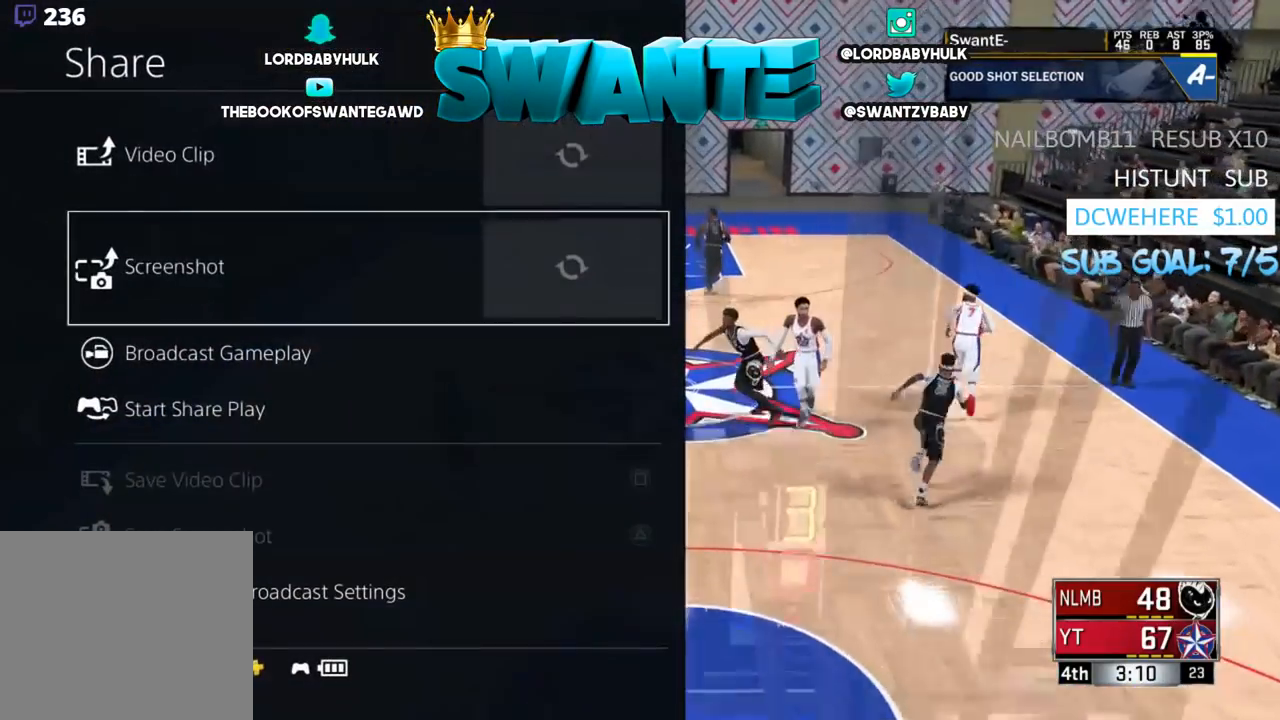
{"buttons": ["SQUARE"], "left_stick": "center", "right_stick": "center", "events": [[500, "SQUARE", "down"]]}
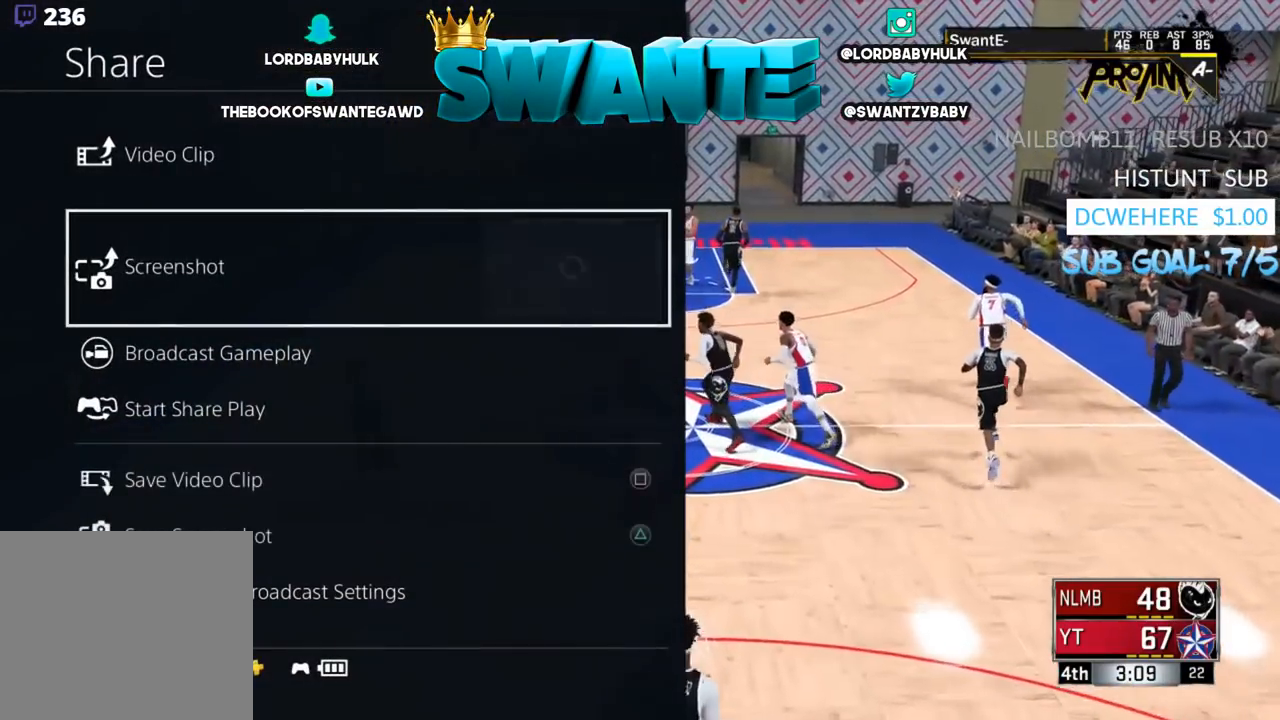
{"buttons": ["CIRCLE"], "left_stick": "down-left", "right_stick": "center", "events": [[133, "SQUARE", "up"], [267, "left_stick", "down-left"], [500, "CIRCLE", "down"]]}